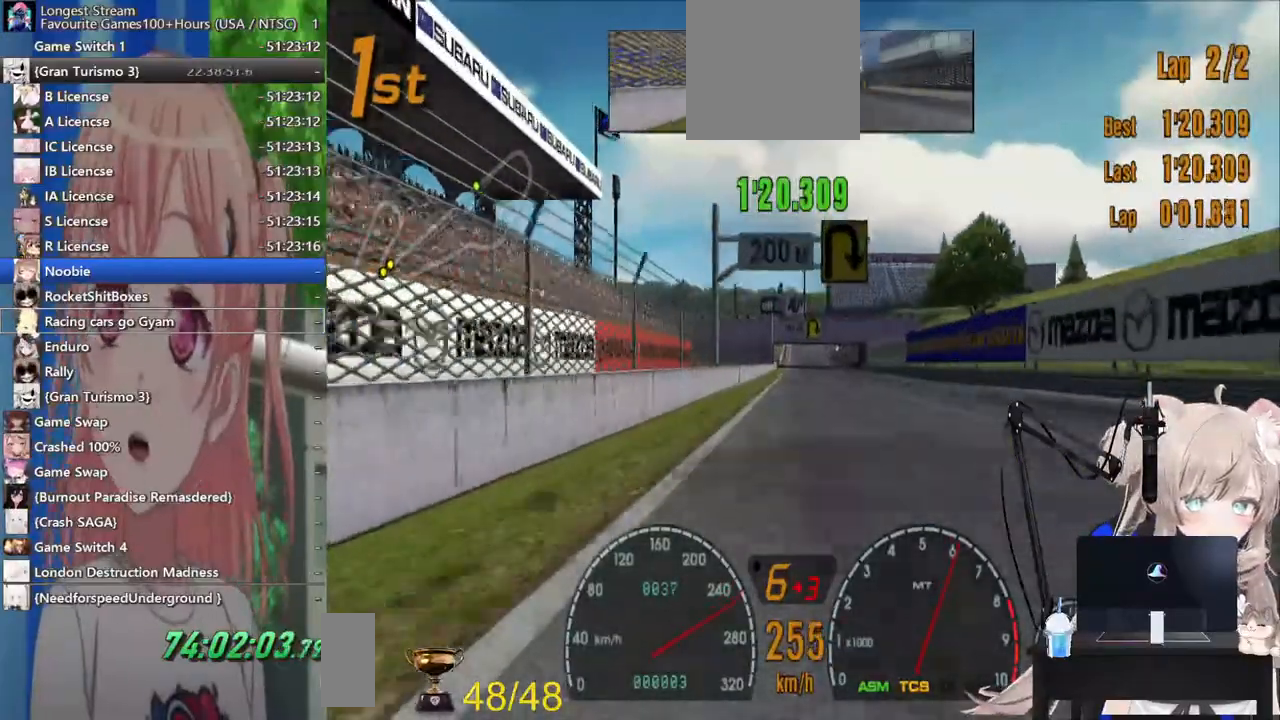
Gameplay with a controller (PlayStation layout); each line is a JSON object with the inputs held at the frame after it. "events" lists button and stick changes between this image and that frame as [ms after this image, input, new state], when the widget could be followed in between. Not read: L1 R1 right_stick.
{"buttons": ["R2"], "left_stick": "down", "events": []}
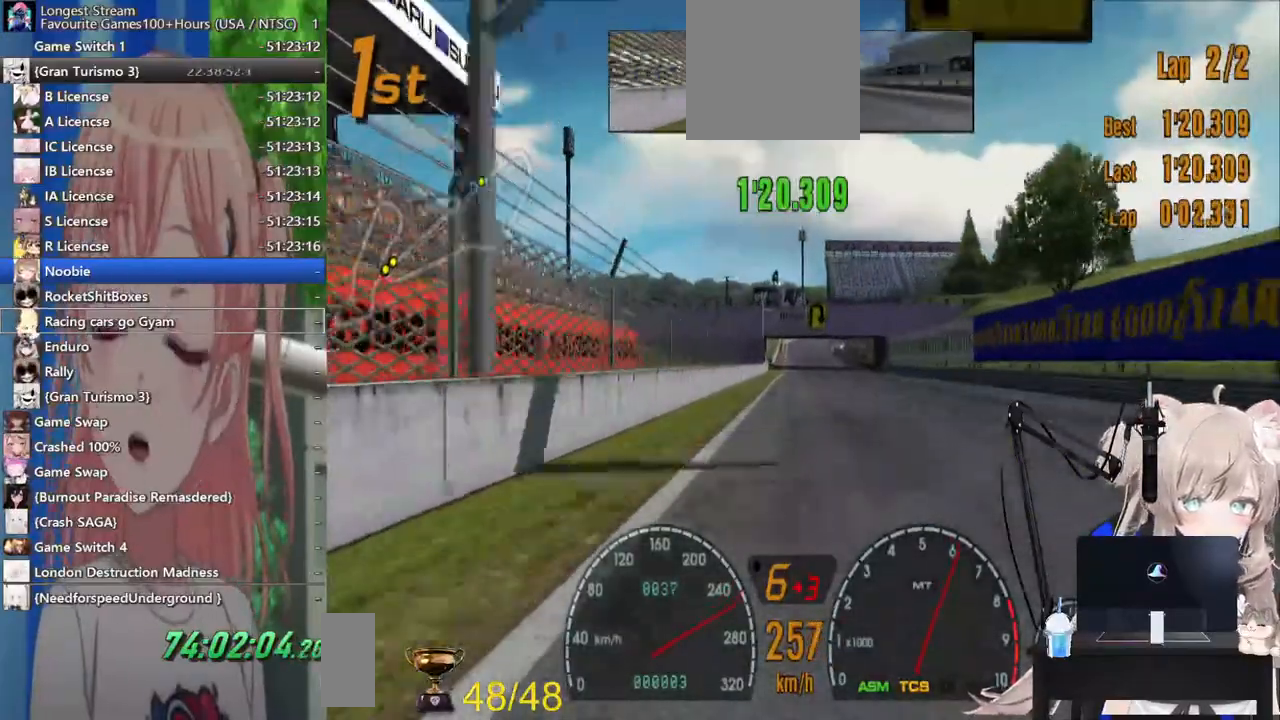
{"buttons": ["R2"], "left_stick": "down", "events": []}
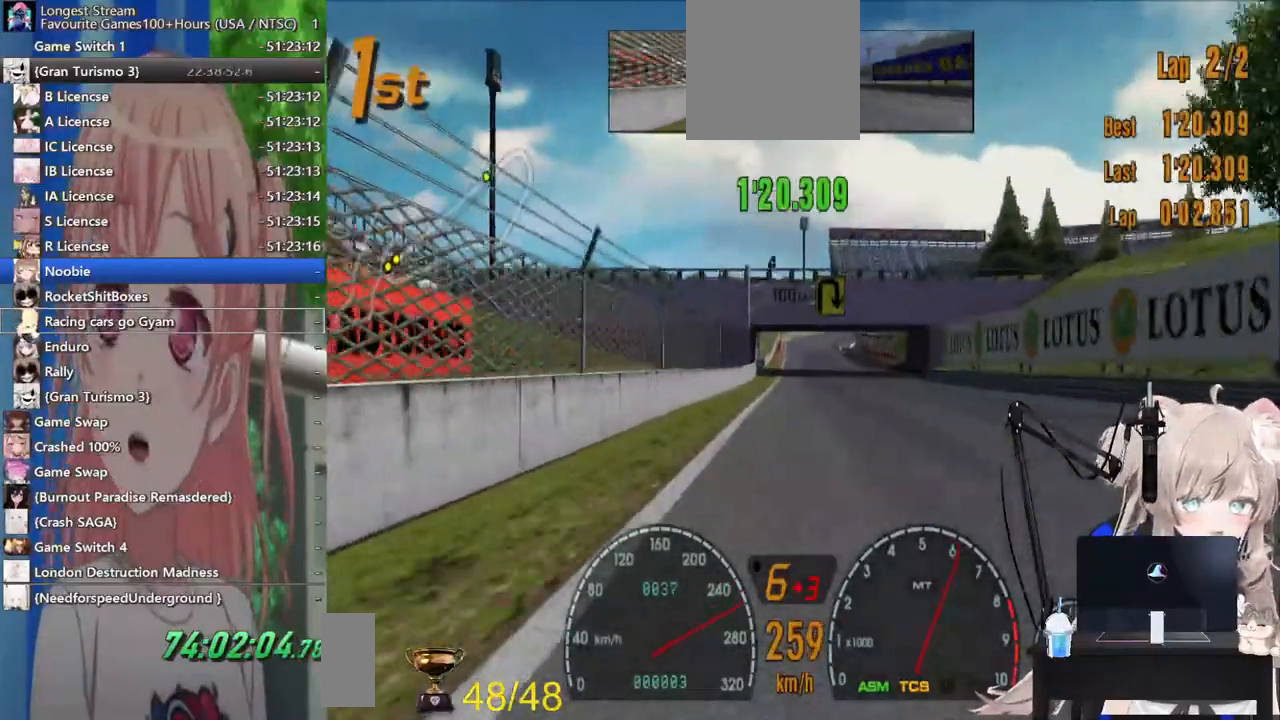
{"buttons": ["R2"], "left_stick": "down", "events": []}
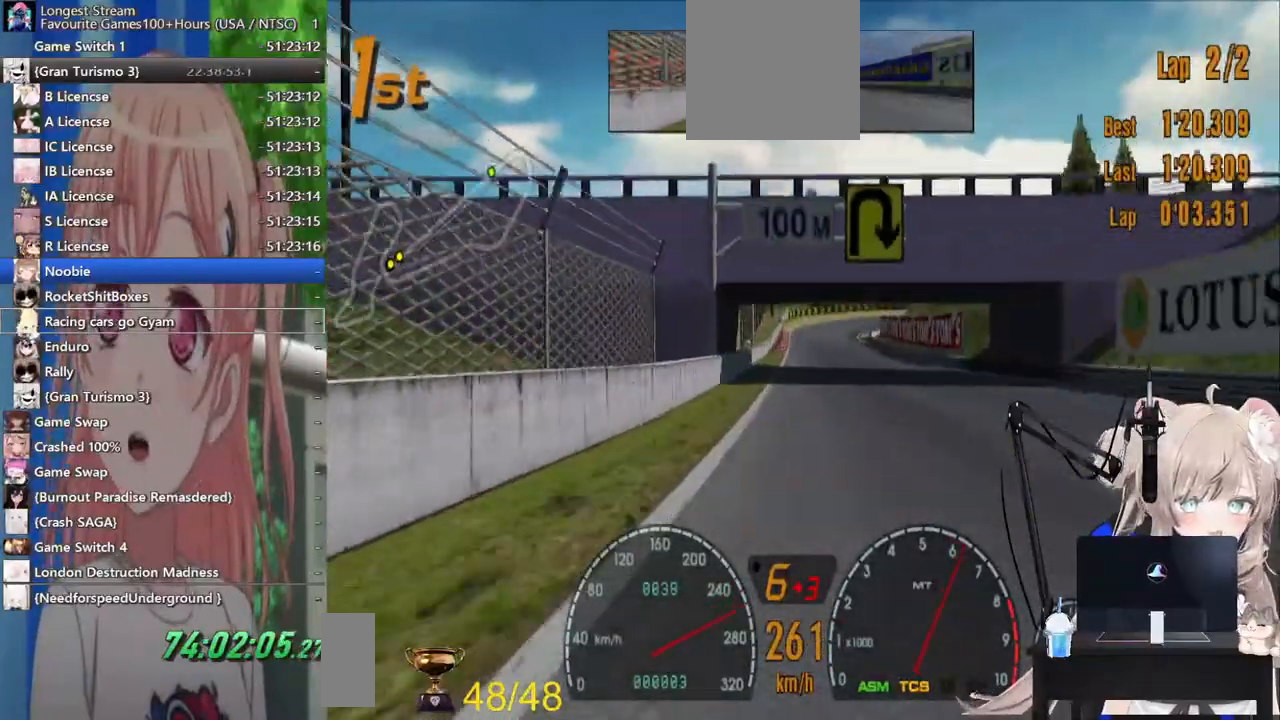
{"buttons": ["R2"], "left_stick": "down", "events": []}
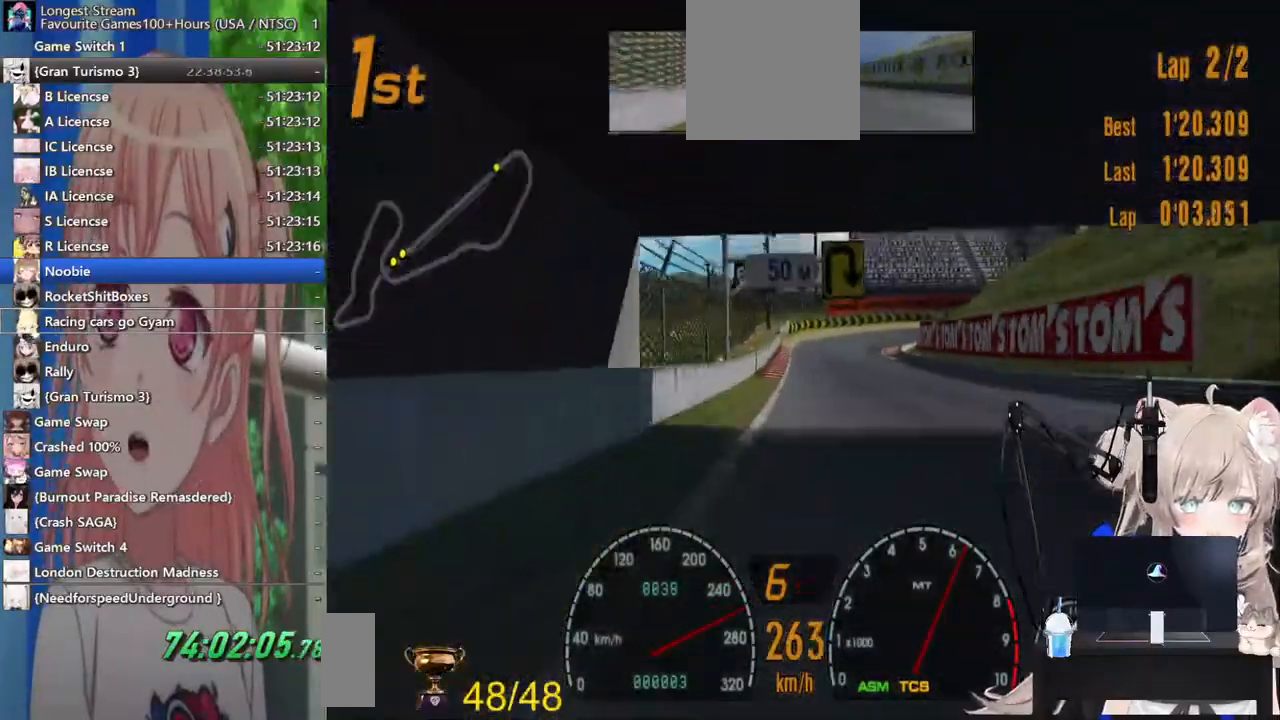
{"buttons": ["L2"], "left_stick": "down", "events": [[33, "L2", "down"], [33, "R2", "up"], [183, "SQUARE", "down"], [367, "SQUARE", "up"]]}
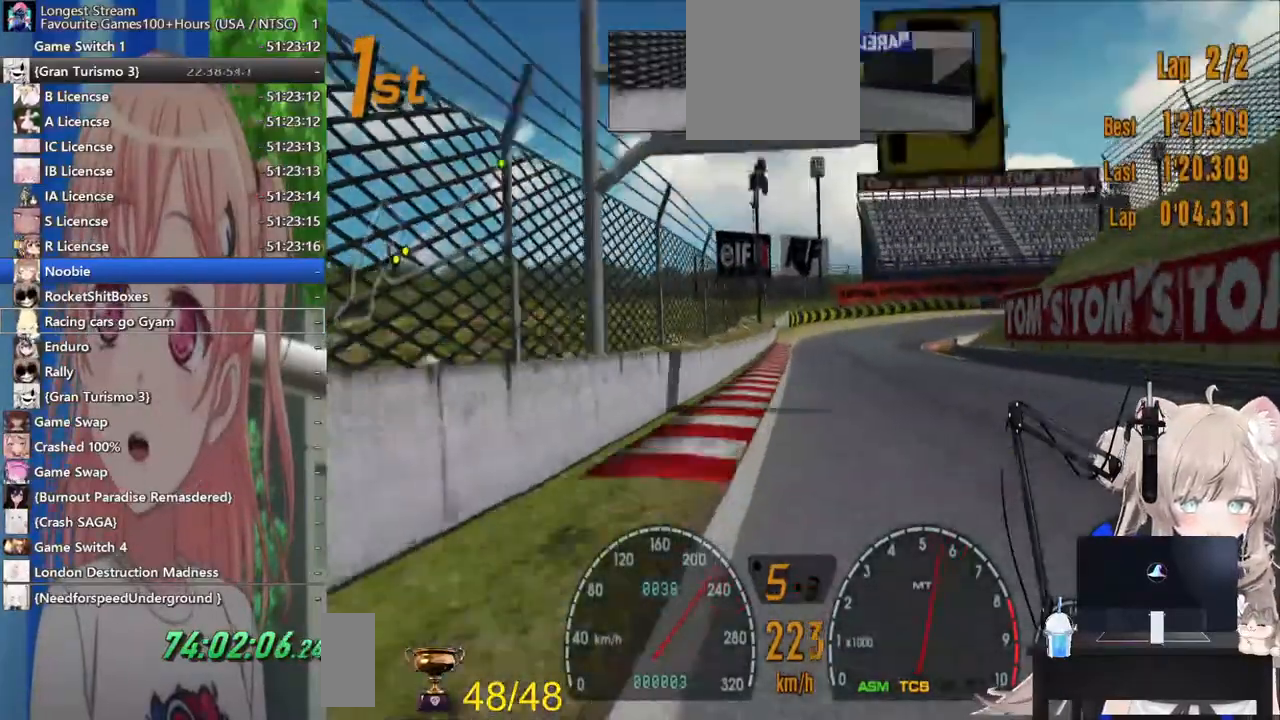
{"buttons": [], "left_stick": "right", "events": [[117, "SQUARE", "down"], [267, "left_stick", "right"], [283, "SQUARE", "up"], [400, "L2", "up"]]}
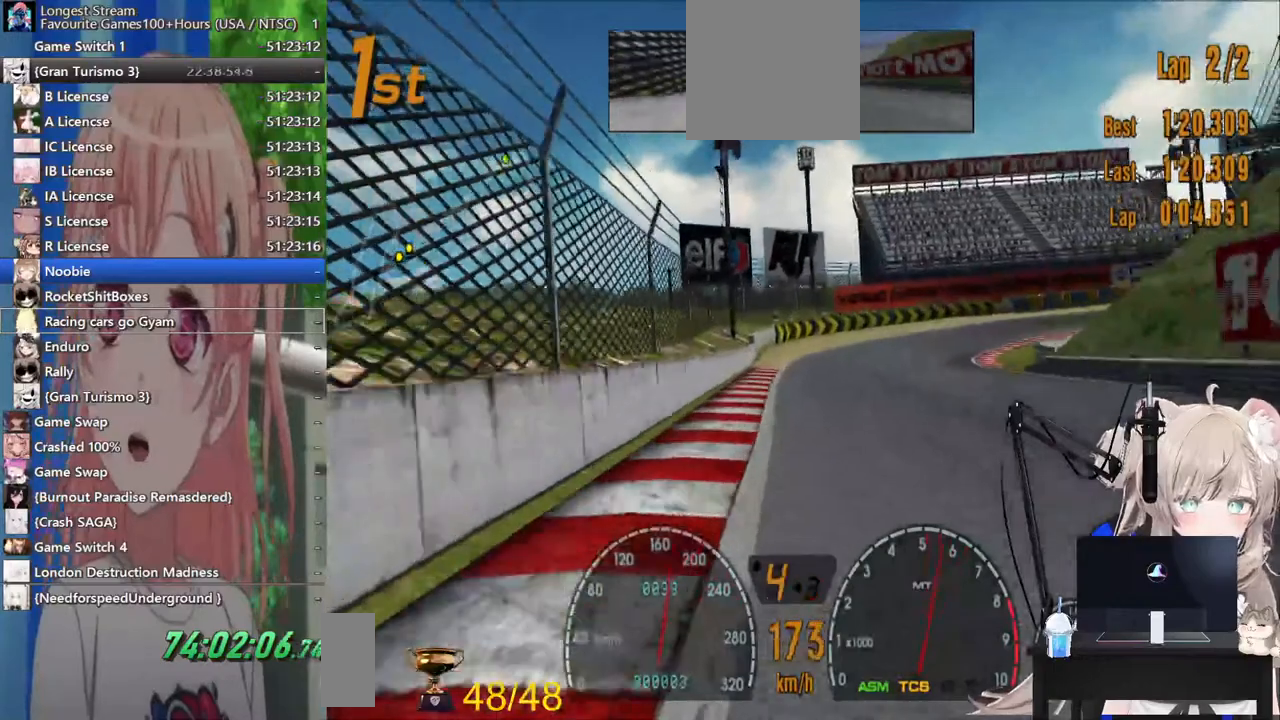
{"buttons": [], "left_stick": "right", "events": []}
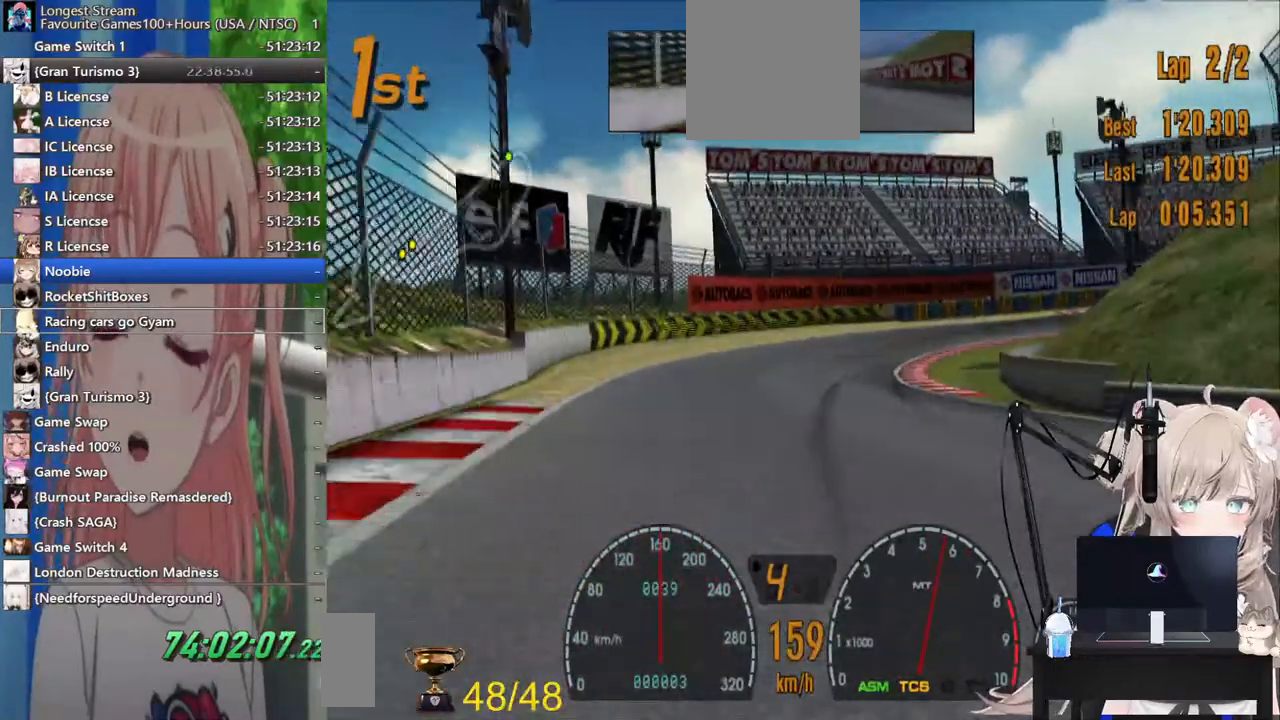
{"buttons": [], "left_stick": "right", "events": [[217, "SQUARE", "down"], [317, "SQUARE", "up"]]}
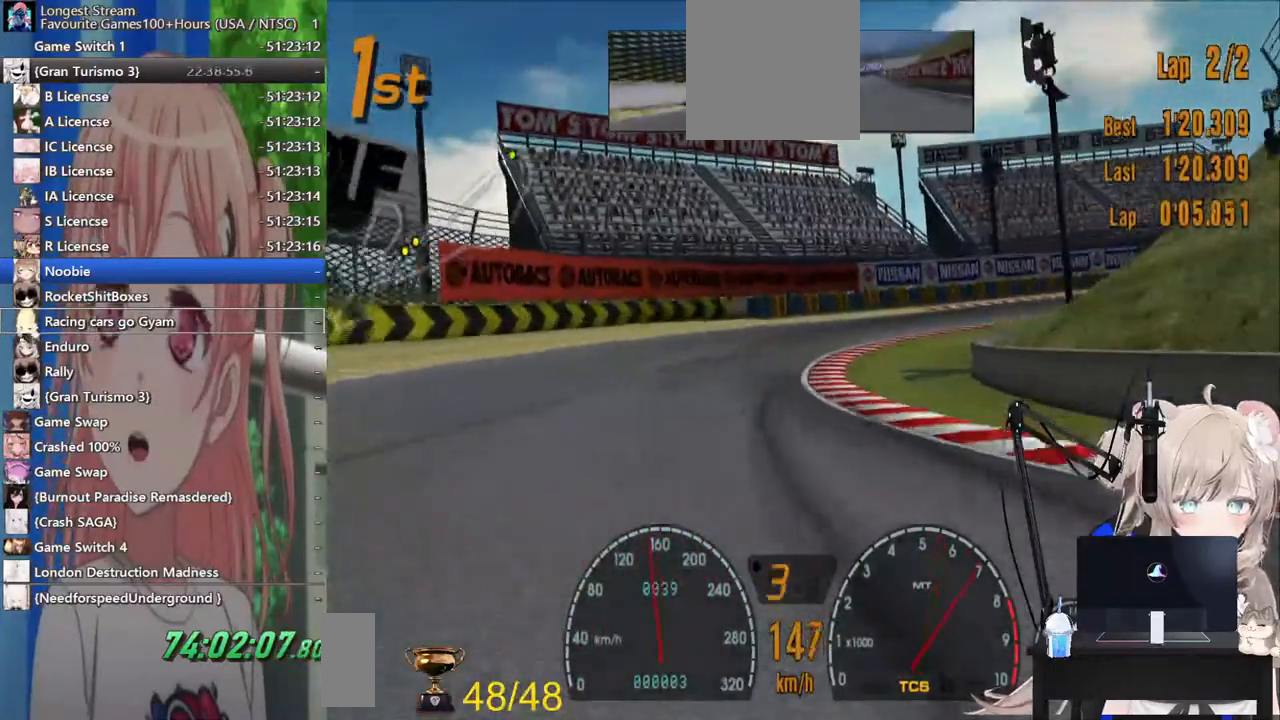
{"buttons": ["R2"], "left_stick": "center", "events": [[183, "R2", "down"], [217, "left_stick", "center"]]}
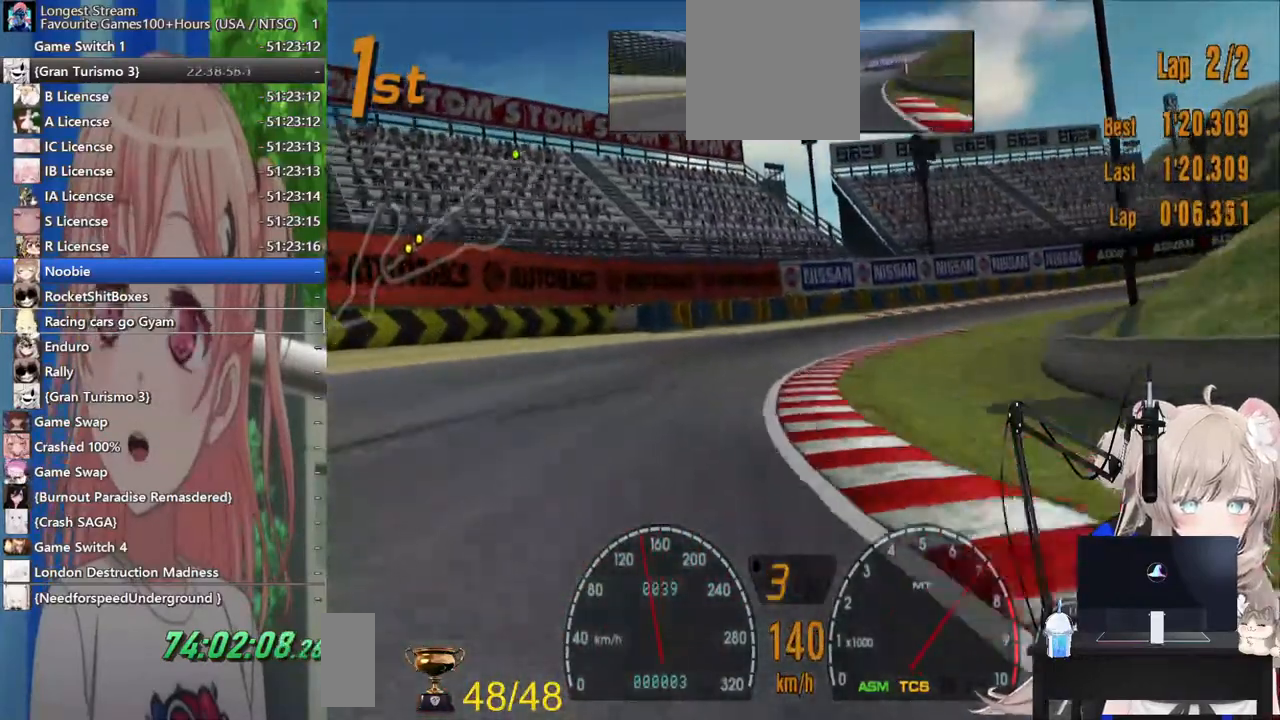
{"buttons": [], "left_stick": "up-right", "events": [[83, "left_stick", "up-right"], [200, "R2", "up"]]}